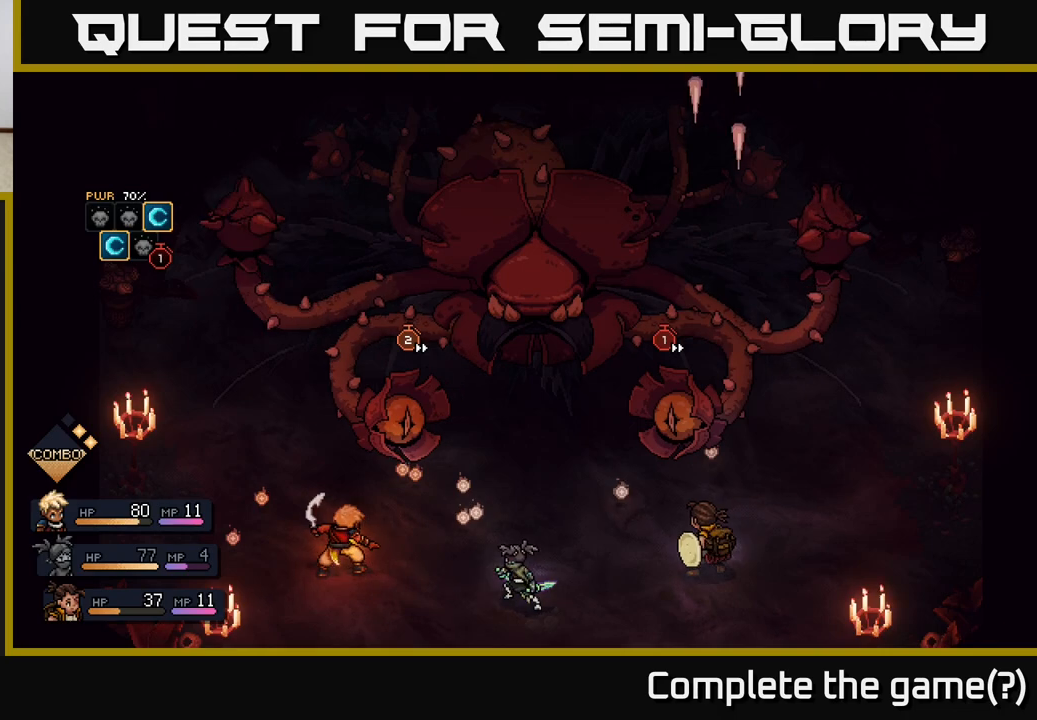
Gameplay with a controller (Xbox layout); each line is a JSON object with the inputs held at the frame after it. "events" lists button and stick changes between this image and that frame as [ms after this image, input, new state], when the widget could be followed in between.
{"buttons": ["A"], "left_stick": "center", "right_stick": "center", "events": [[433, "A", "down"]]}
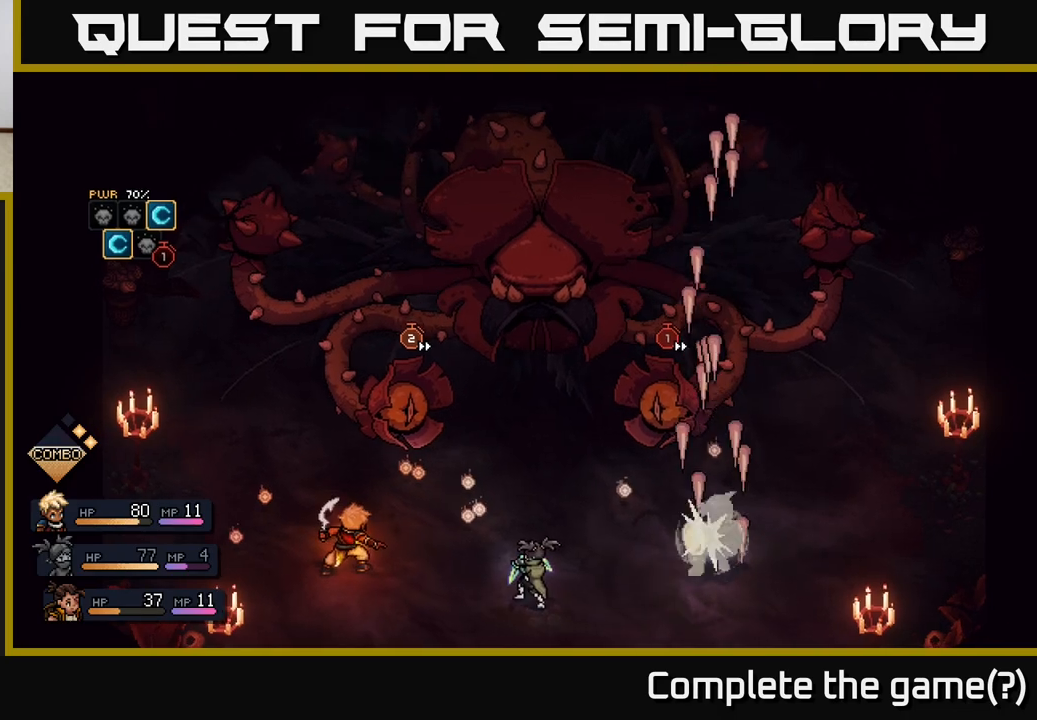
{"buttons": [], "left_stick": "center", "right_stick": "center", "events": [[50, "A", "up"]]}
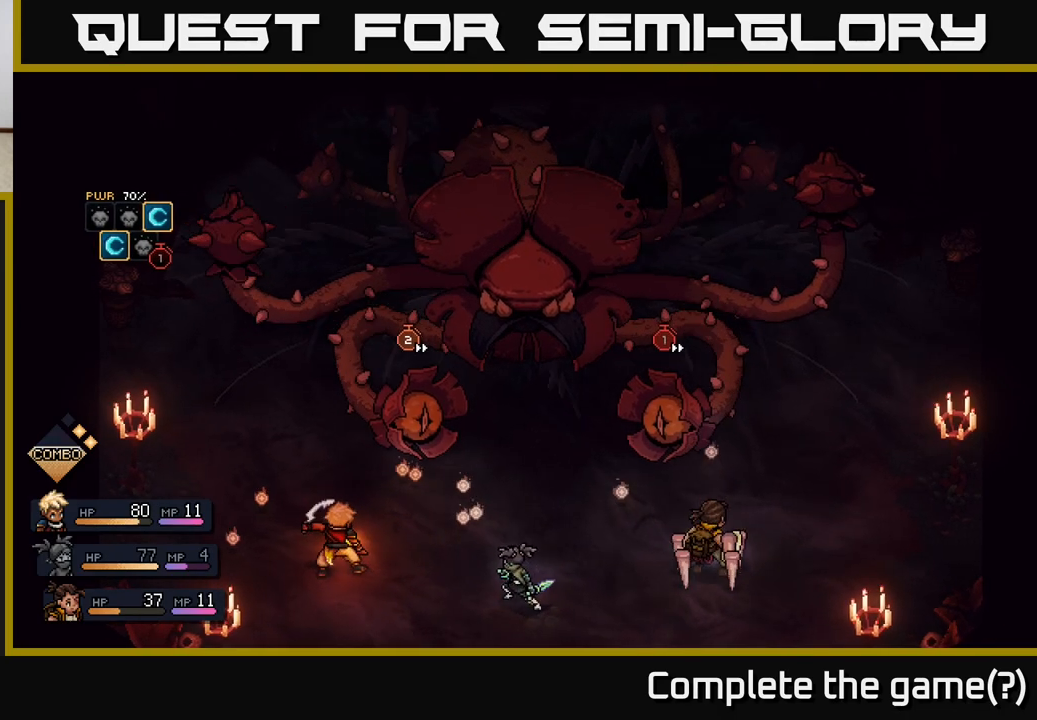
{"buttons": [], "left_stick": "center", "right_stick": "center", "events": []}
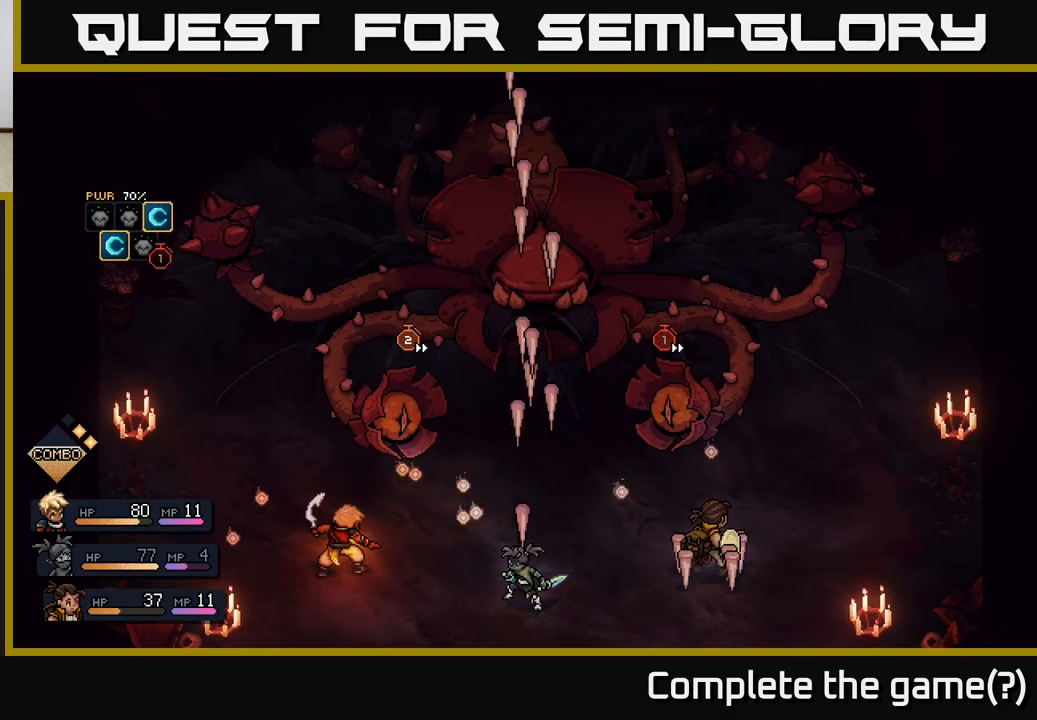
{"buttons": [], "left_stick": "center", "right_stick": "center", "events": [[83, "A", "down"], [217, "A", "up"]]}
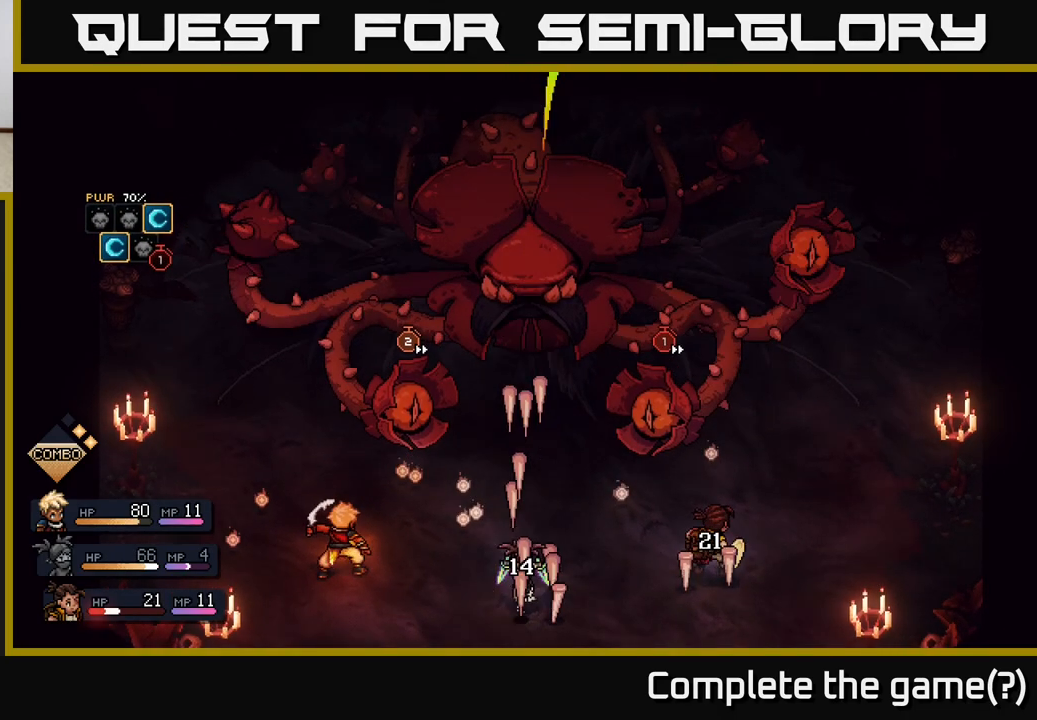
{"buttons": [], "left_stick": "center", "right_stick": "center", "events": []}
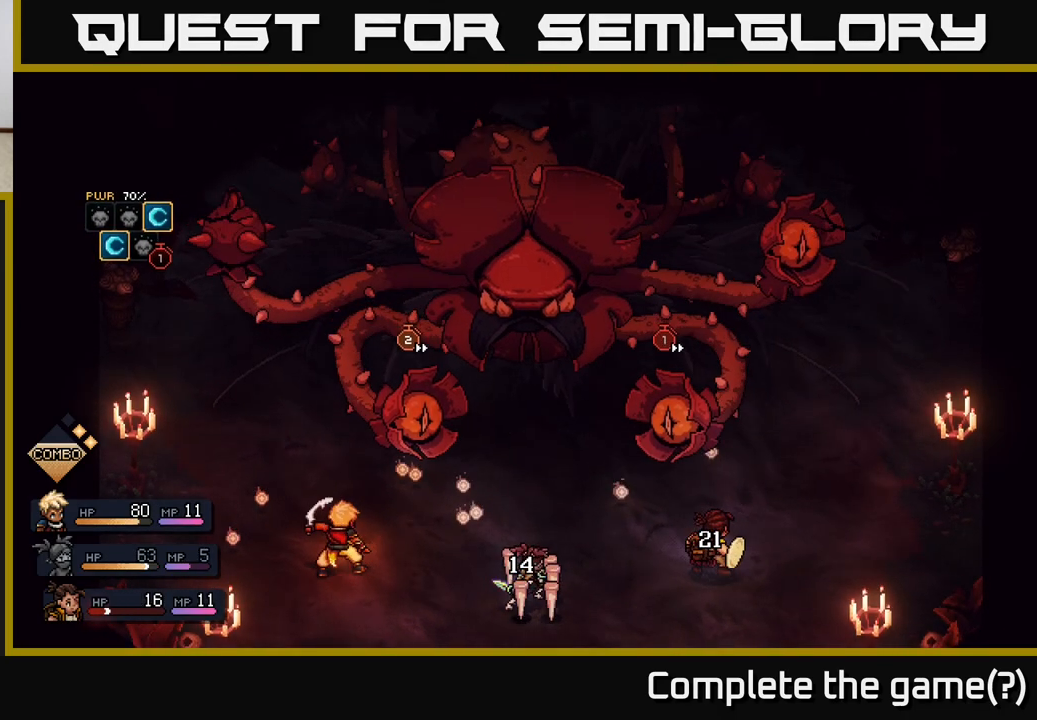
{"buttons": [], "left_stick": "center", "right_stick": "center", "events": []}
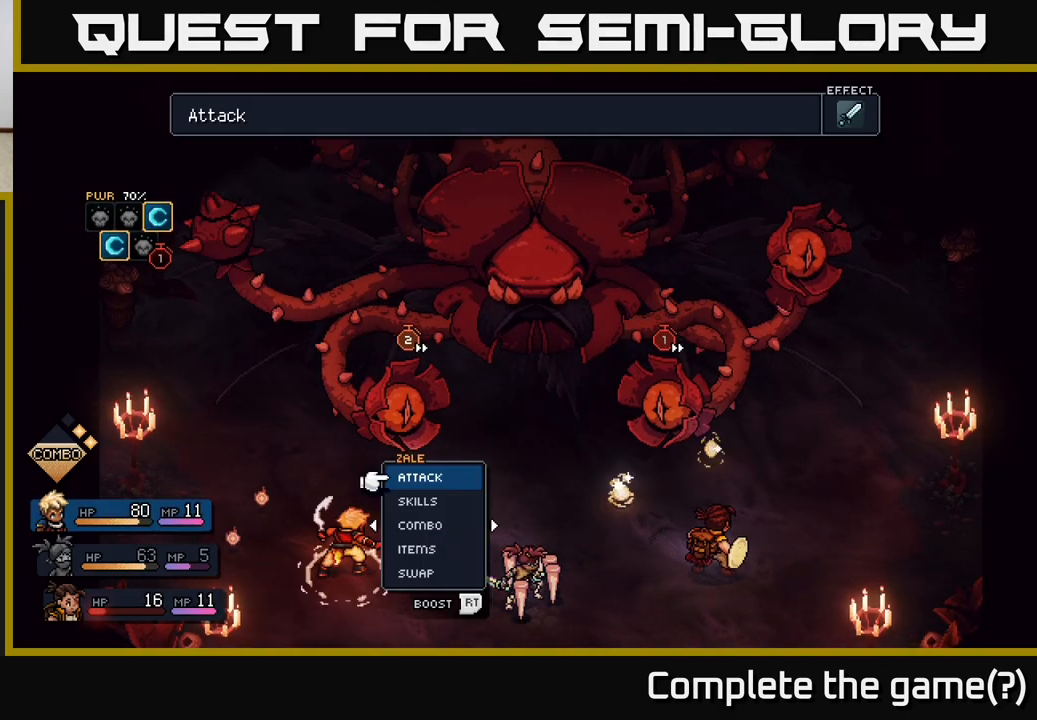
{"buttons": [], "left_stick": "center", "right_stick": "center", "events": []}
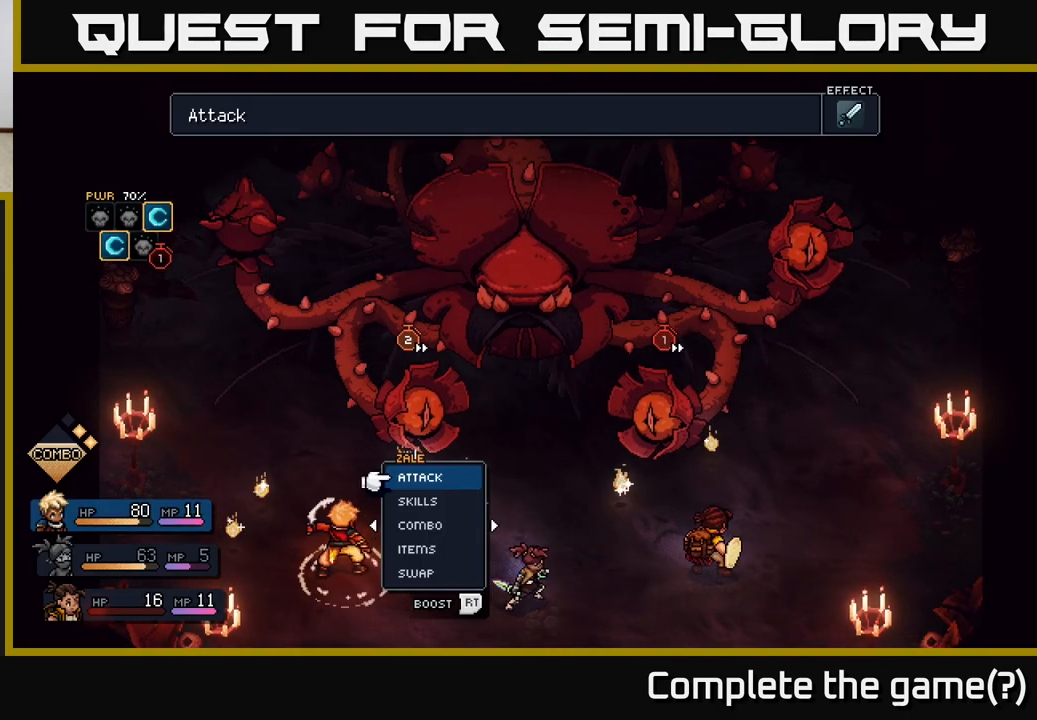
{"buttons": [], "left_stick": "right", "right_stick": "center", "events": [[317, "left_stick", "right"]]}
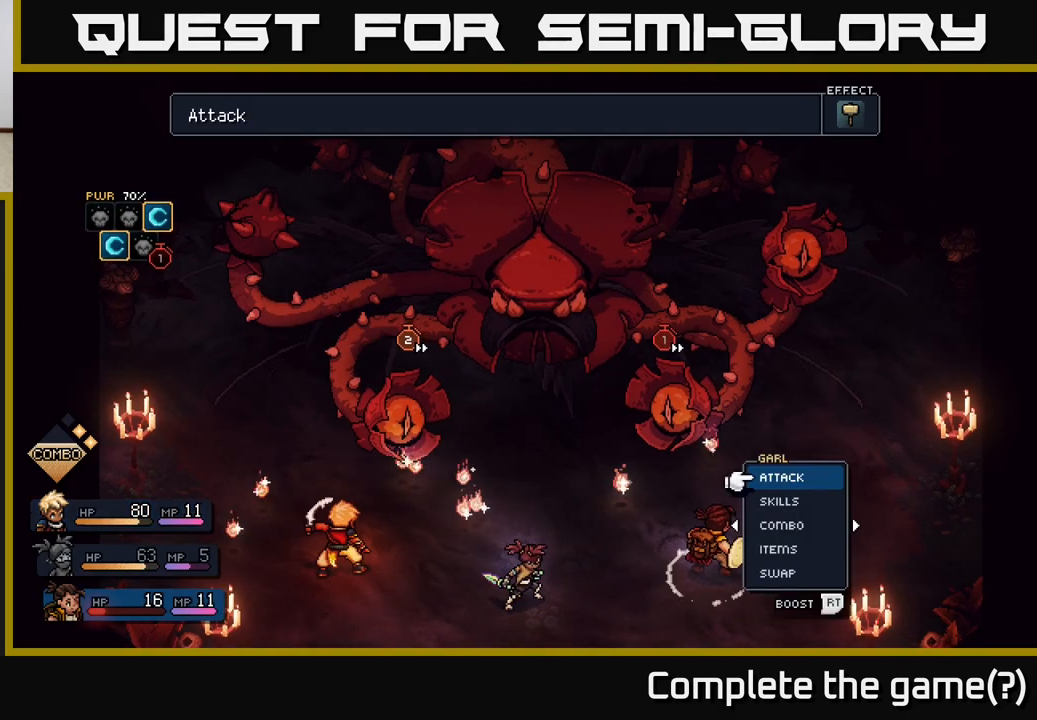
{"buttons": [], "left_stick": "center", "right_stick": "center", "events": [[17, "left_stick", "center"], [333, "left_stick", "down"], [483, "left_stick", "center"]]}
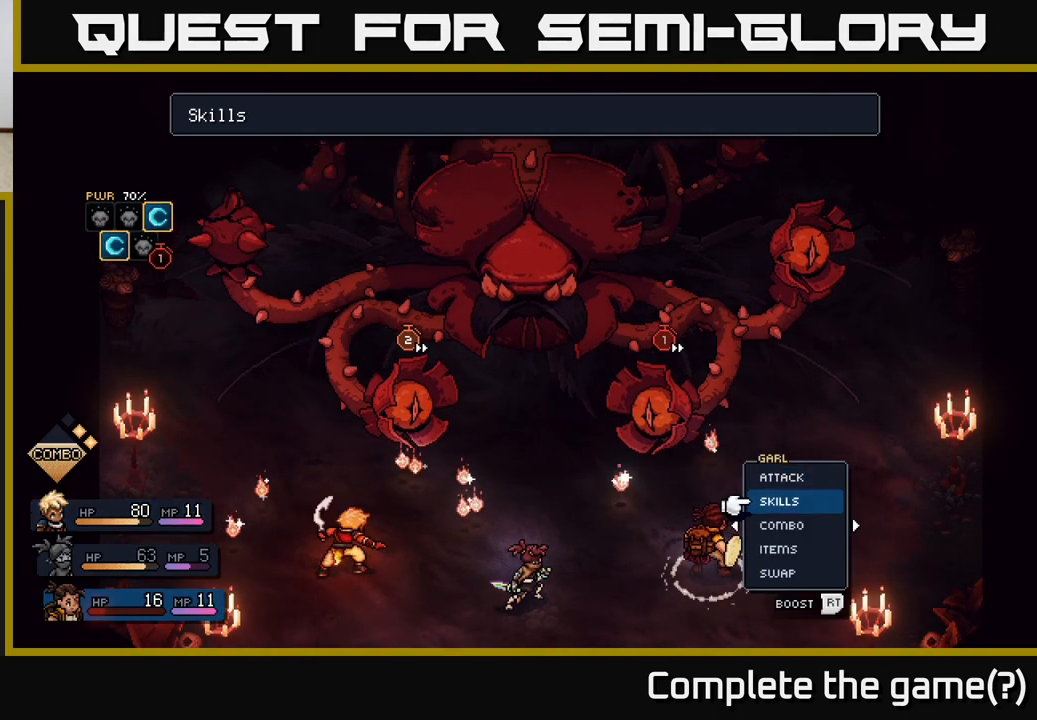
{"buttons": [], "left_stick": "left", "right_stick": "center", "events": [[67, "left_stick", "down"], [200, "left_stick", "center"], [383, "left_stick", "left"]]}
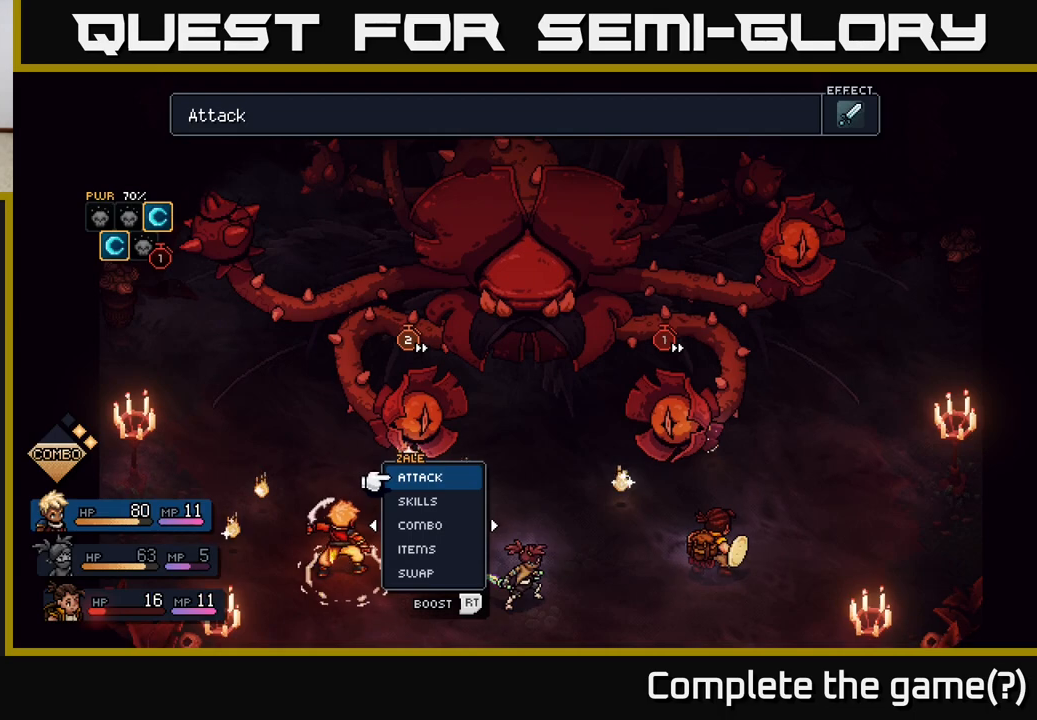
{"buttons": [], "left_stick": "center", "right_stick": "center", "events": [[17, "left_stick", "center"], [300, "left_stick", "left"], [467, "left_stick", "center"]]}
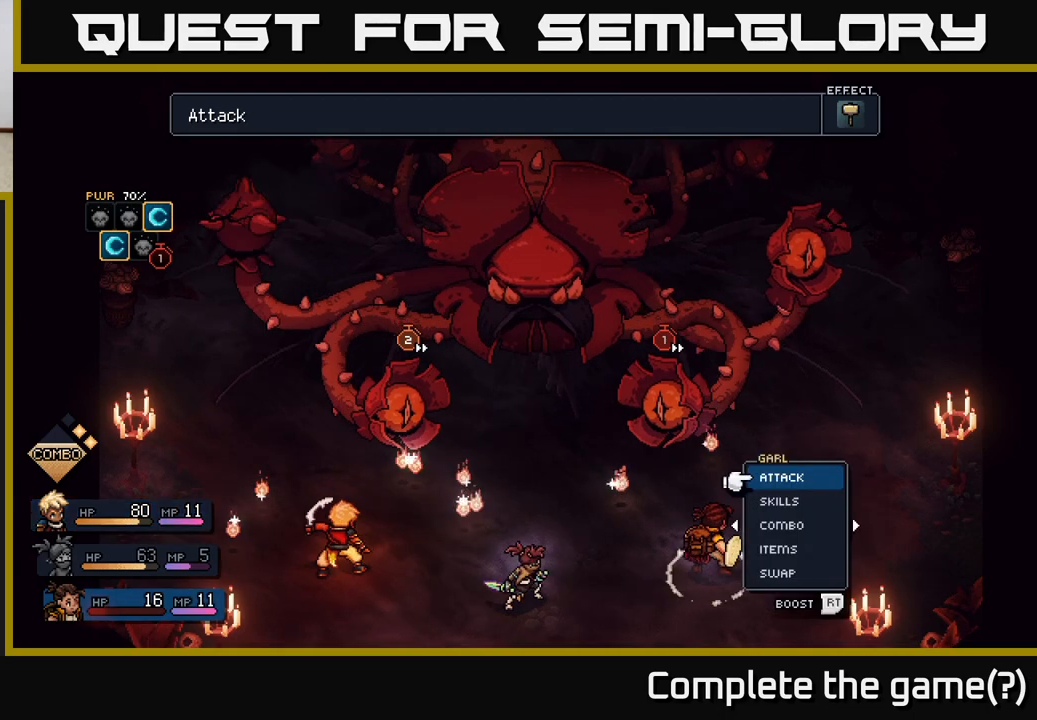
{"buttons": [], "left_stick": "right", "right_stick": "center", "events": [[367, "left_stick", "right"]]}
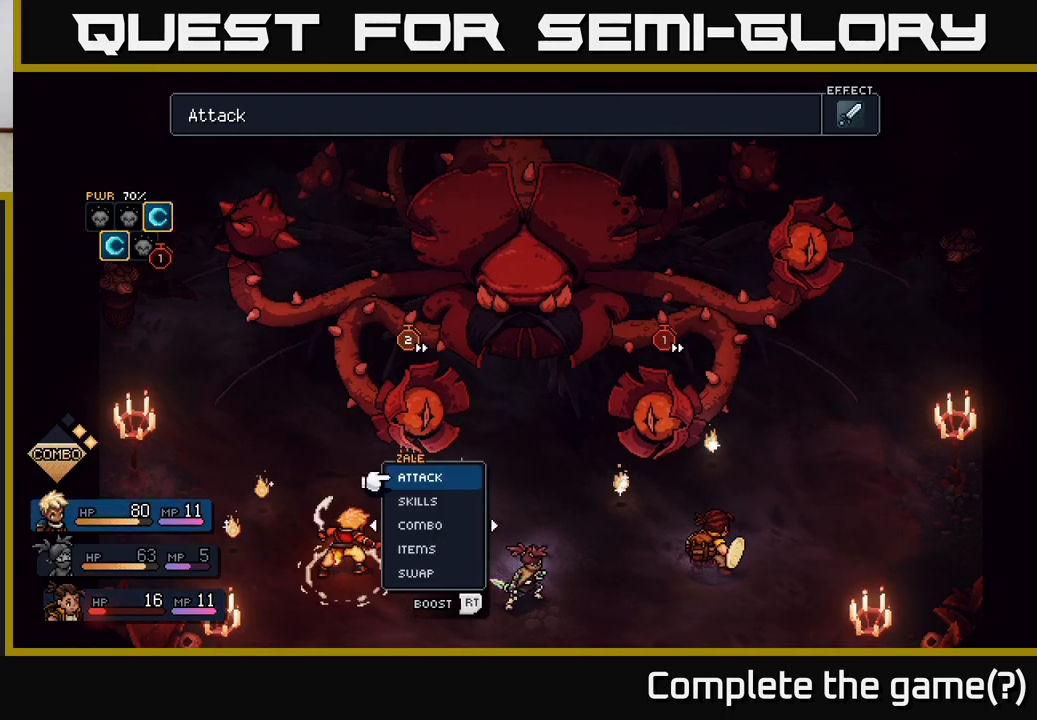
{"buttons": [], "left_stick": "down", "right_stick": "center", "events": [[17, "left_stick", "center"], [450, "left_stick", "down"]]}
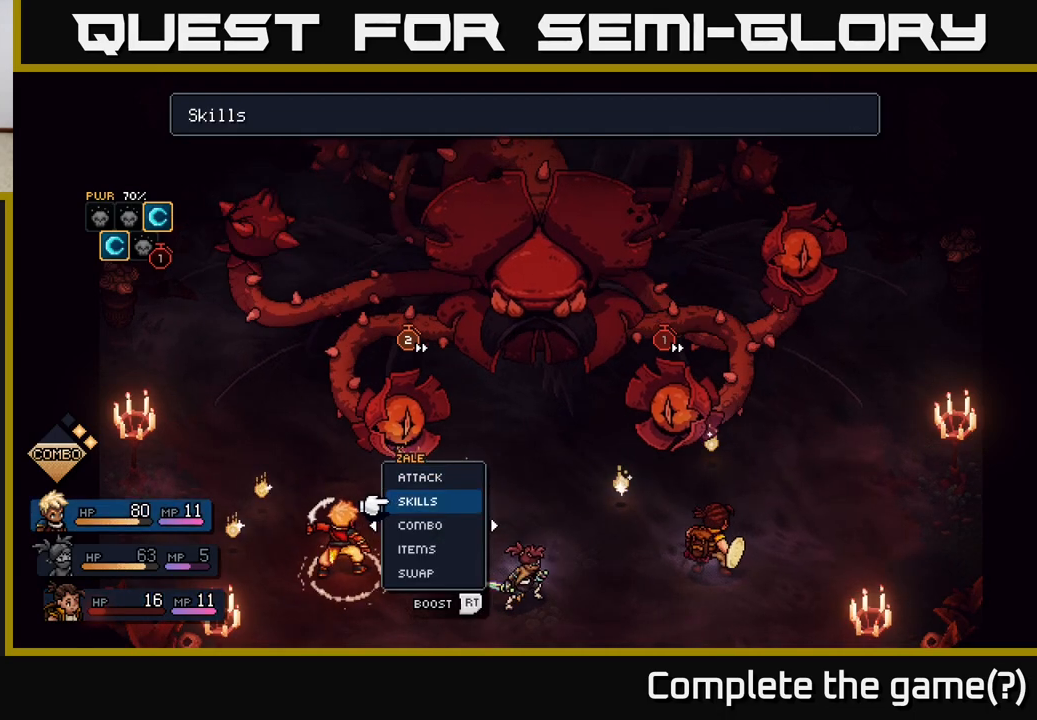
{"buttons": [], "left_stick": "down", "right_stick": "center", "events": [[100, "left_stick", "center"], [217, "left_stick", "down"], [333, "left_stick", "center"], [433, "left_stick", "down"]]}
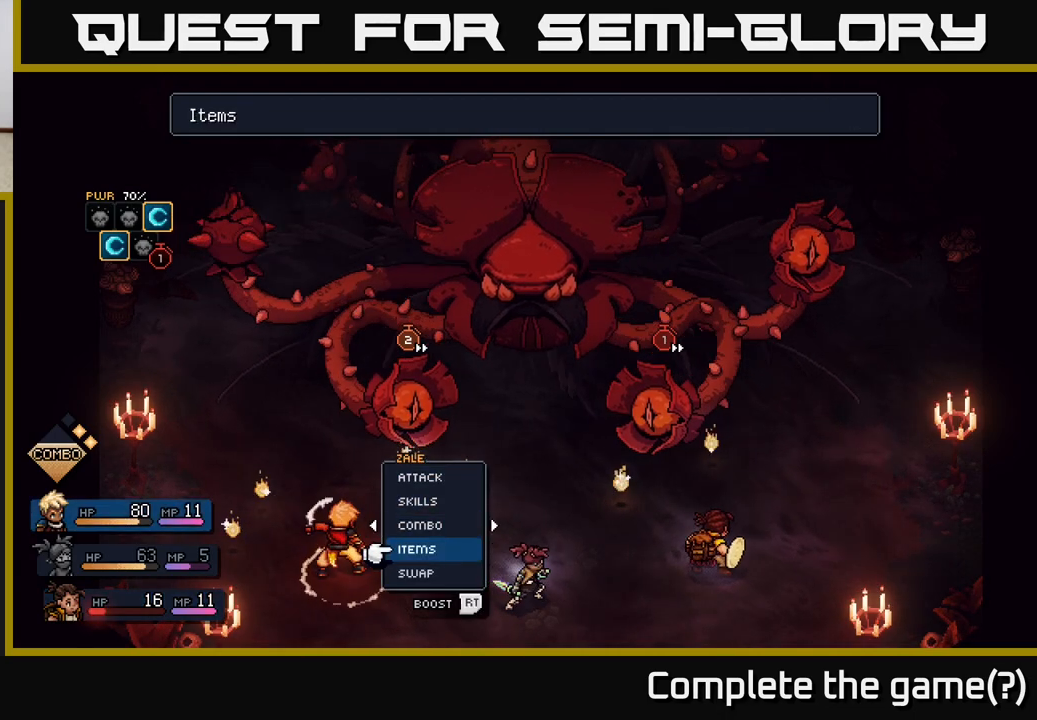
{"buttons": [], "left_stick": "center", "right_stick": "center", "events": [[67, "left_stick", "center"], [300, "left_stick", "right"], [450, "left_stick", "center"]]}
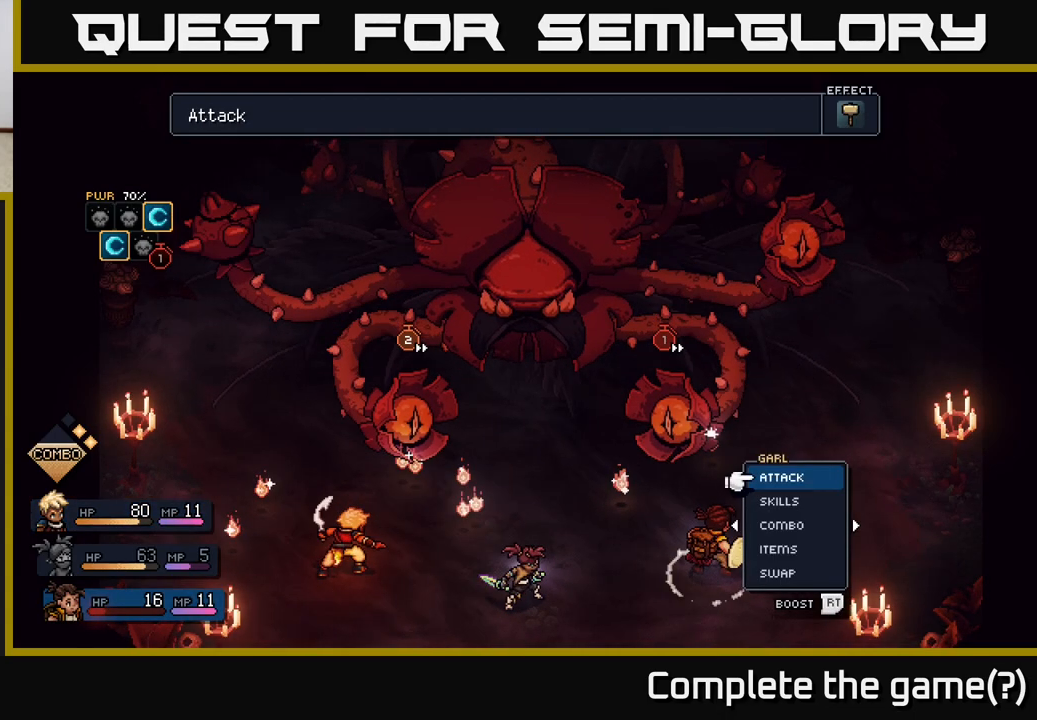
{"buttons": [], "left_stick": "center", "right_stick": "center", "events": [[67, "left_stick", "right"], [200, "left_stick", "center"], [317, "left_stick", "left"], [467, "left_stick", "center"]]}
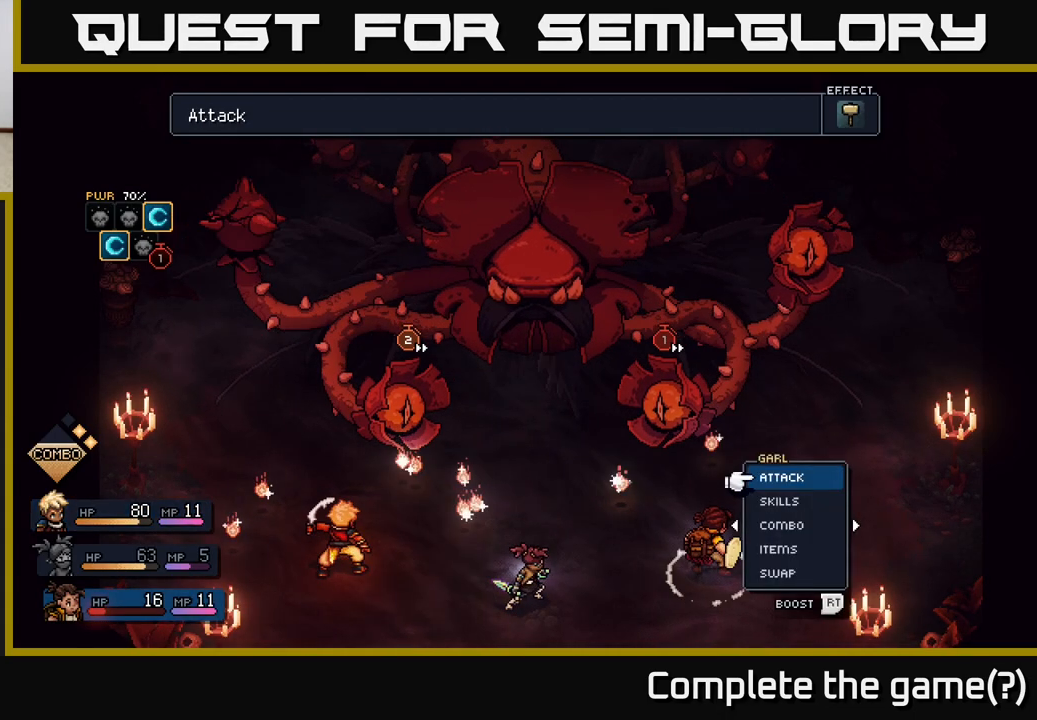
{"buttons": [], "left_stick": "center", "right_stick": "center", "events": [[250, "left_stick", "down"], [400, "left_stick", "center"]]}
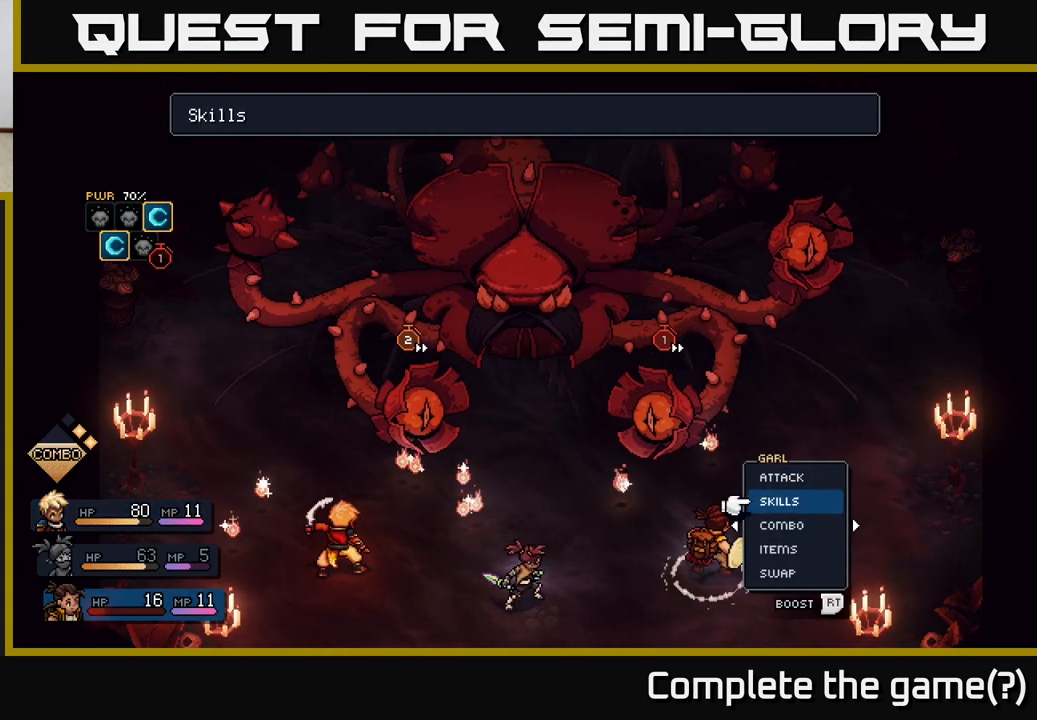
{"buttons": [], "left_stick": "center", "right_stick": "center", "events": [[17, "left_stick", "down"], [167, "left_stick", "center"], [267, "left_stick", "down"], [417, "left_stick", "center"]]}
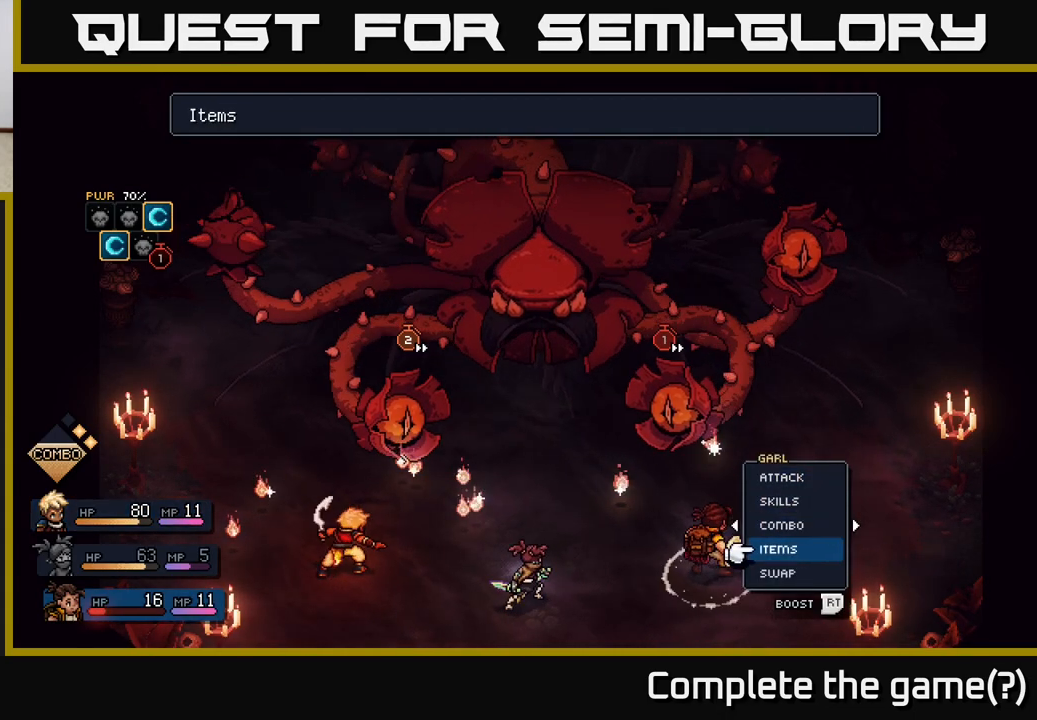
{"buttons": [], "left_stick": "center", "right_stick": "center", "events": [[33, "left_stick", "down"], [183, "left_stick", "center"], [233, "A", "down"], [300, "A", "up"]]}
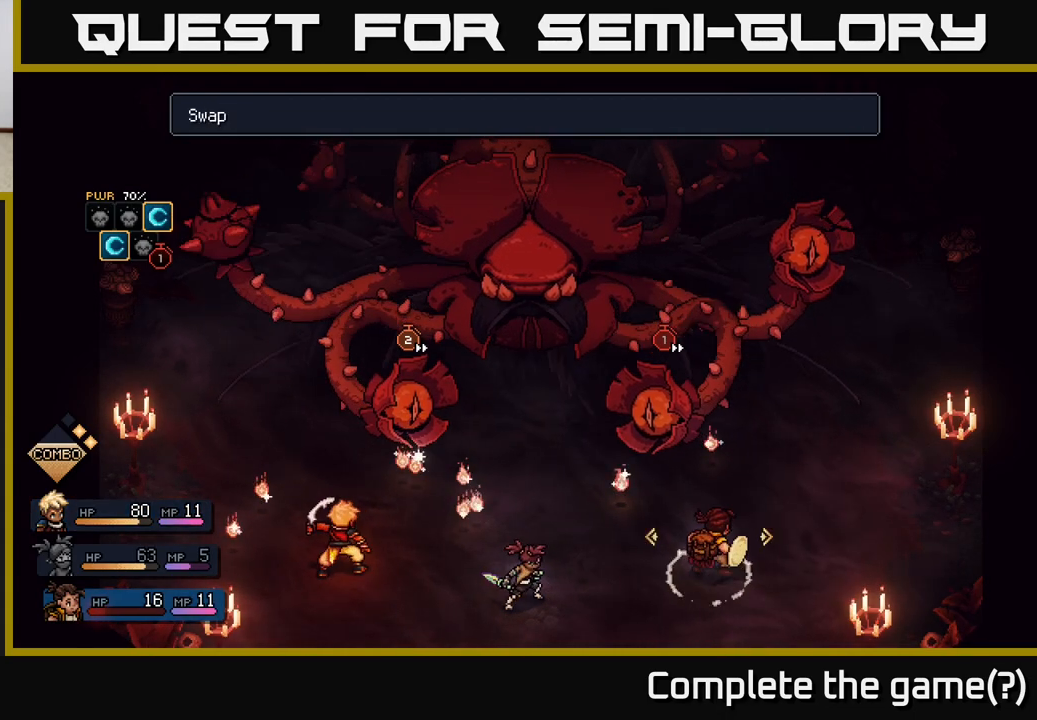
{"buttons": [], "left_stick": "center", "right_stick": "center", "events": [[83, "left_stick", "down"], [267, "left_stick", "center"]]}
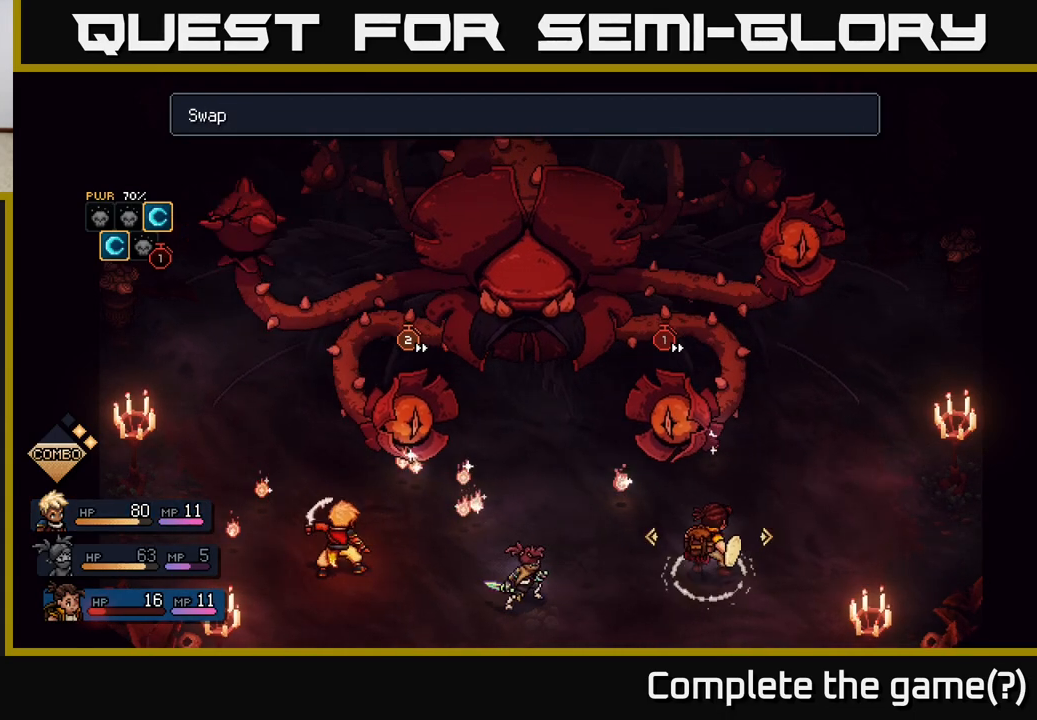
{"buttons": [], "left_stick": "center", "right_stick": "center", "events": [[67, "left_stick", "right"], [250, "left_stick", "center"]]}
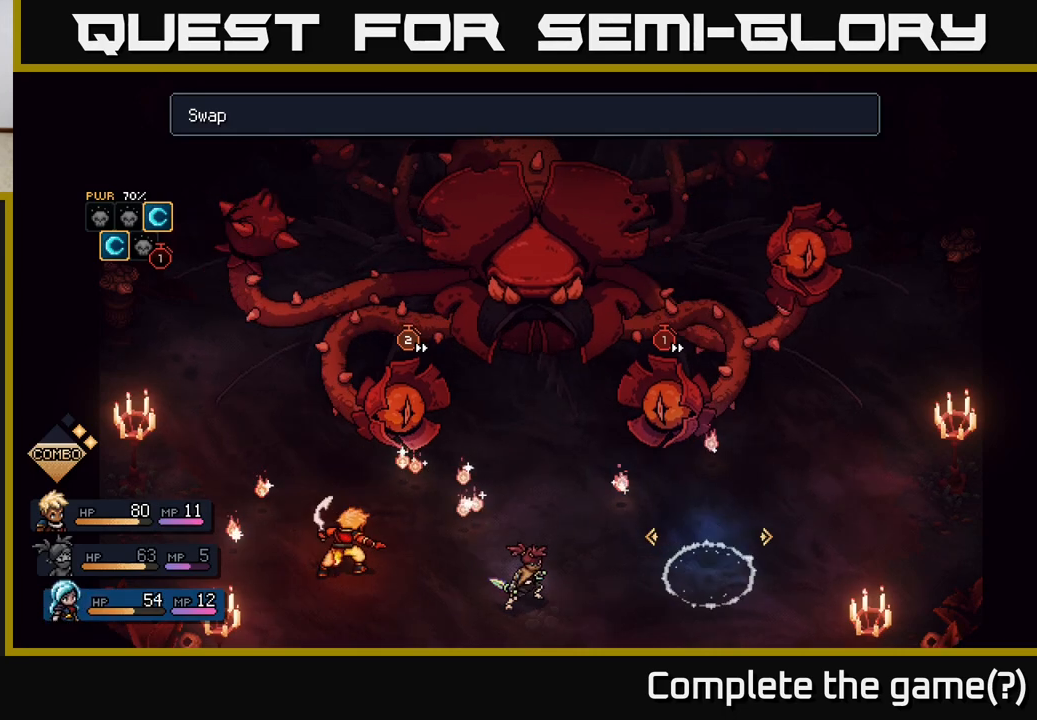
{"buttons": [], "left_stick": "center", "right_stick": "center", "events": []}
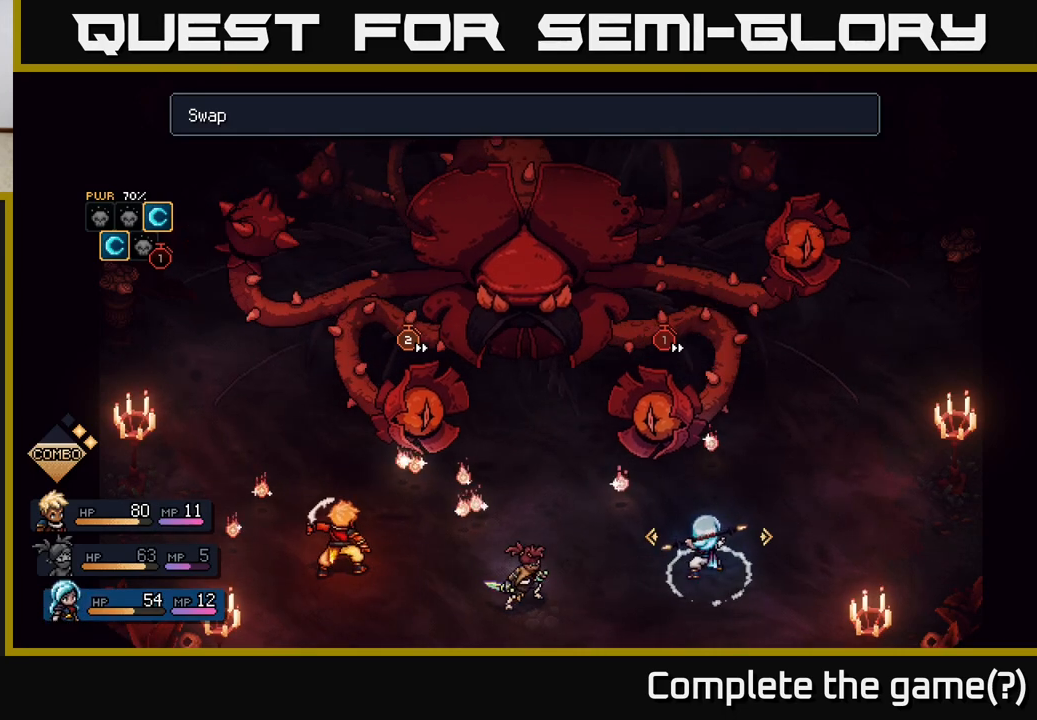
{"buttons": [], "left_stick": "center", "right_stick": "center", "events": [[250, "left_stick", "left"], [400, "left_stick", "center"]]}
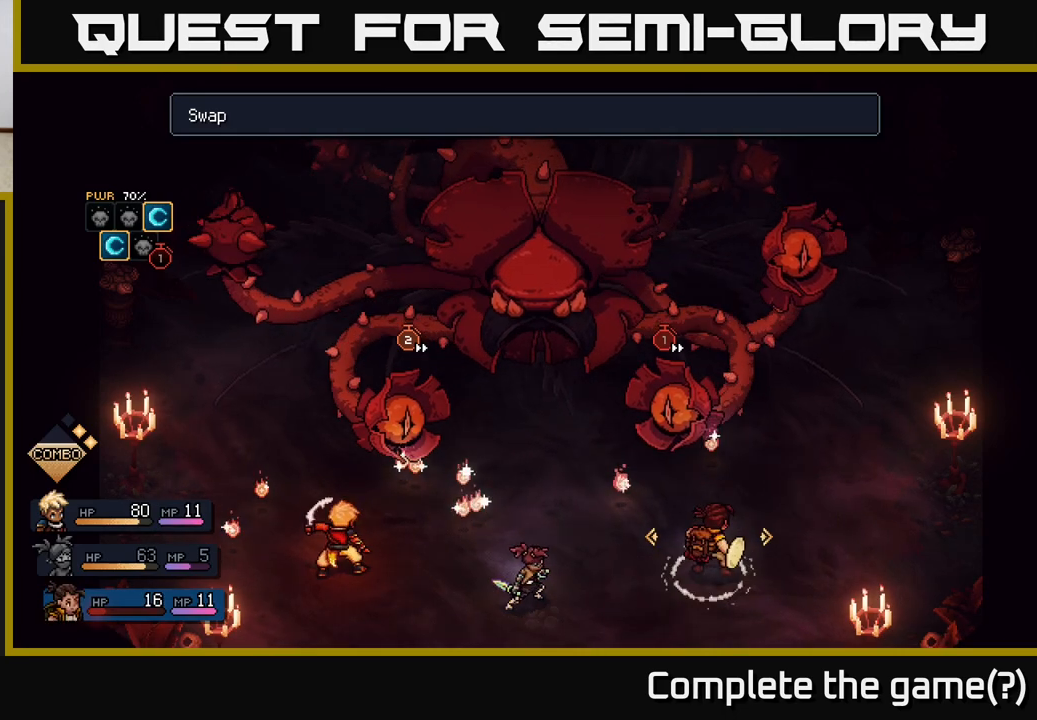
{"buttons": [], "left_stick": "center", "right_stick": "center", "events": [[183, "B", "down"], [267, "B", "up"]]}
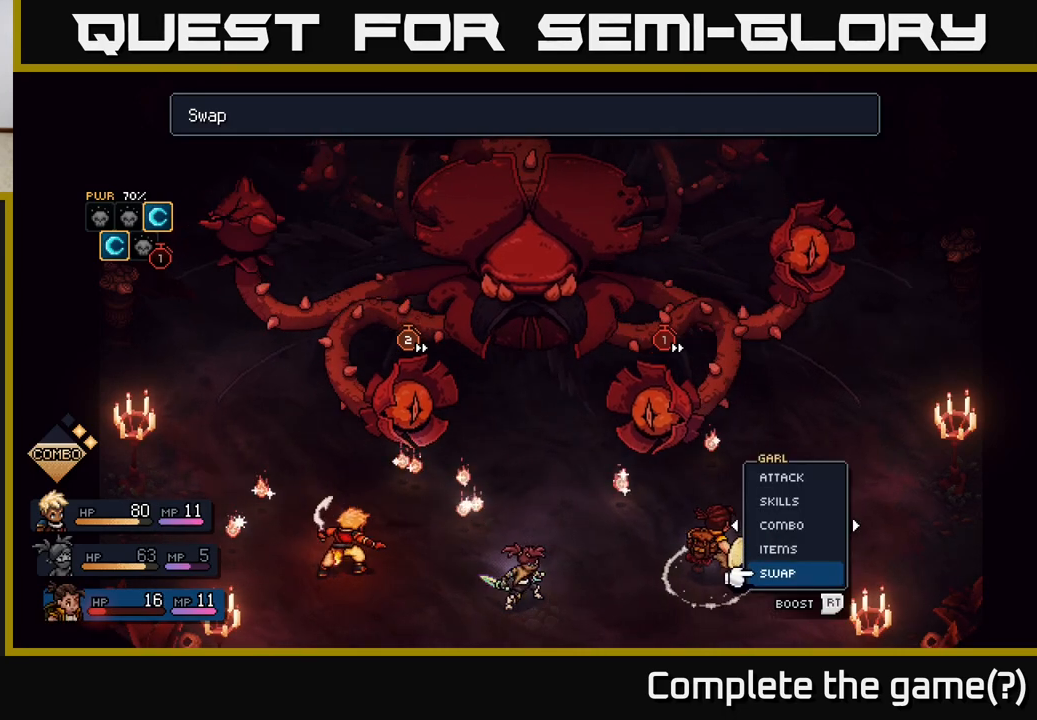
{"buttons": [], "left_stick": "center", "right_stick": "center", "events": [[83, "left_stick", "left"], [217, "left_stick", "center"]]}